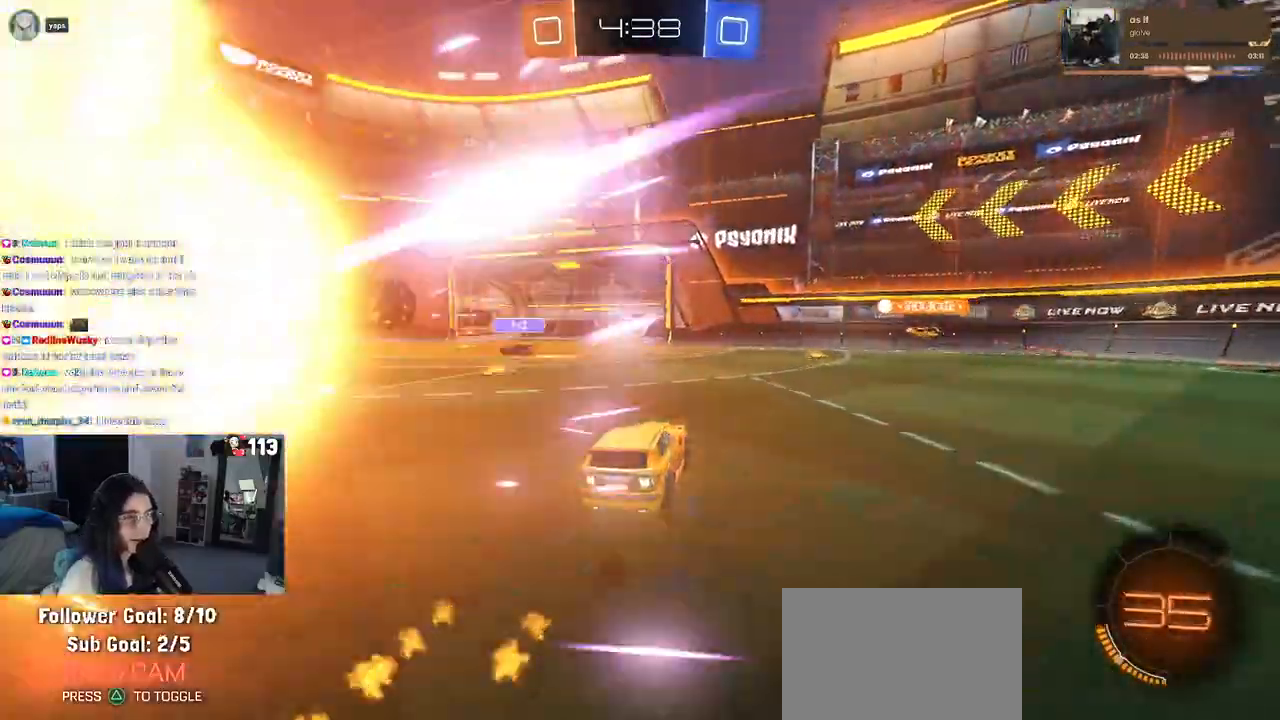
Gameplay with a controller (PlayStation layout); each line is a JSON object with the inputs held at the frame after it. "events" lists button and stick changes between this image and that frame as [ms after this image, input, new state], when the widget could be followed in between. Not read: other_buttons.
{"buttons": ["R2"], "left_stick": "right", "right_stick": "center", "events": [[150, "TRIANGLE", "down"], [183, "left_stick", "right"], [300, "TRIANGLE", "up"]]}
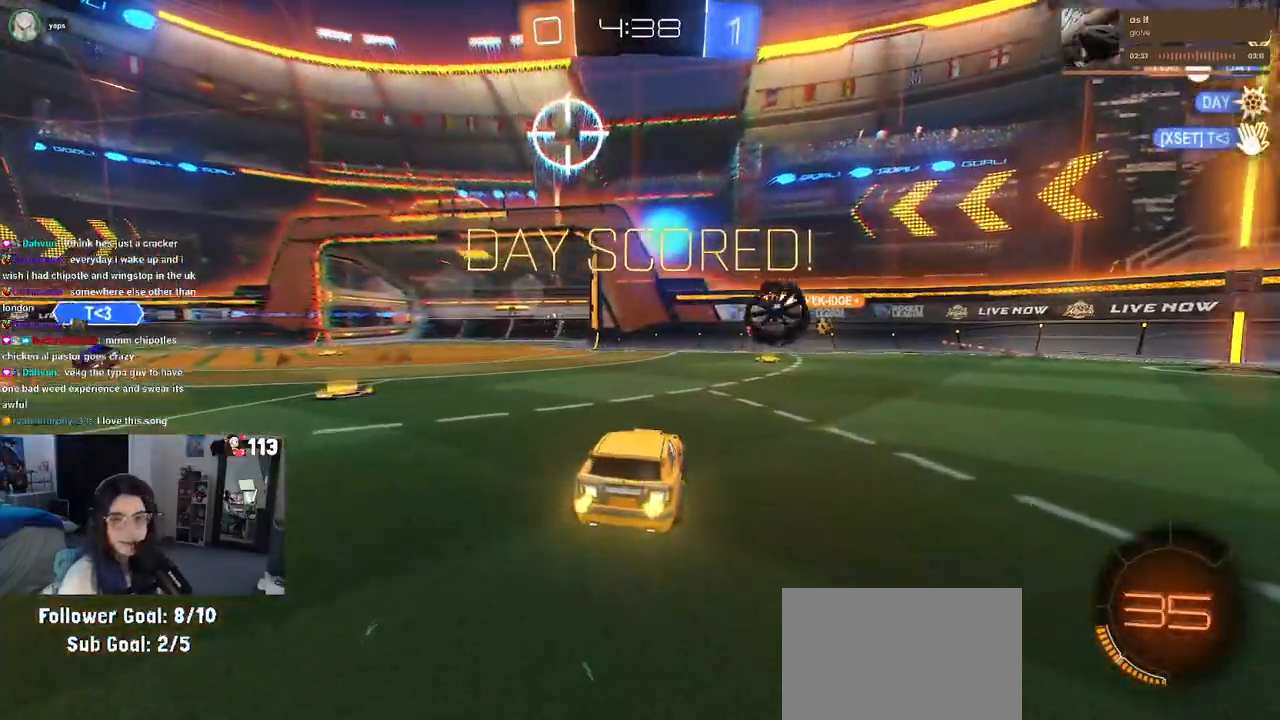
{"buttons": ["L1"], "left_stick": "right", "right_stick": "center", "events": [[150, "L1", "down"], [283, "TRIANGLE", "down"], [383, "R2", "up"], [400, "TRIANGLE", "up"]]}
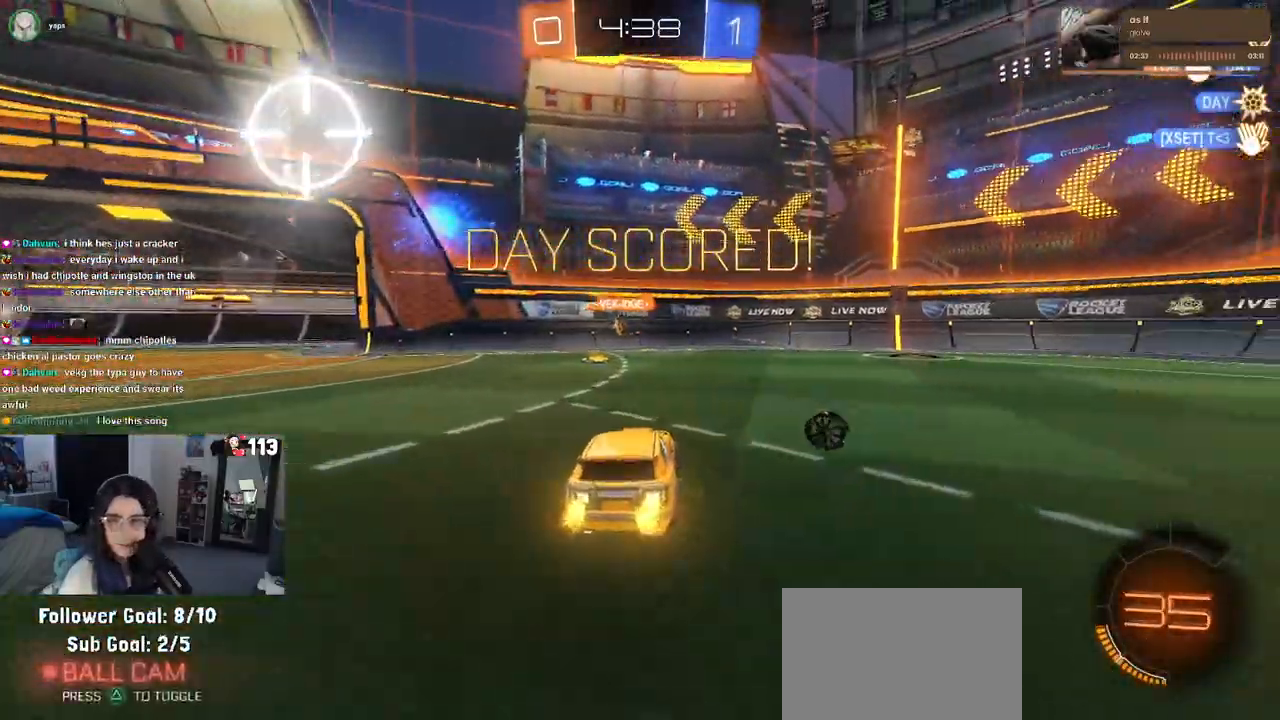
{"buttons": ["CROSS", "L1"], "left_stick": "up-left", "right_stick": "center", "events": [[400, "left_stick", "up"], [417, "CROSS", "down"], [450, "left_stick", "up-left"]]}
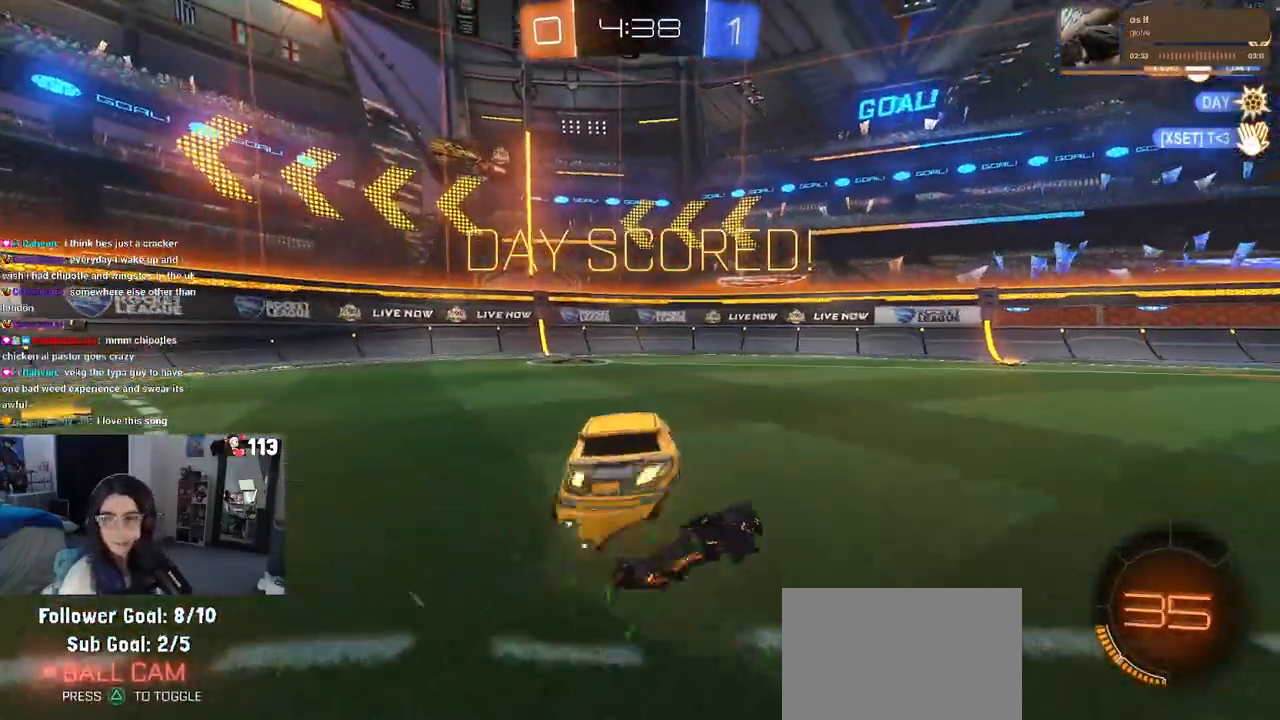
{"buttons": ["SQUARE"], "left_stick": "down", "right_stick": "center", "events": [[17, "CROSS", "up"], [83, "CROSS", "down"], [200, "CROSS", "up"], [317, "left_stick", "down"], [350, "L1", "up"], [400, "SQUARE", "down"]]}
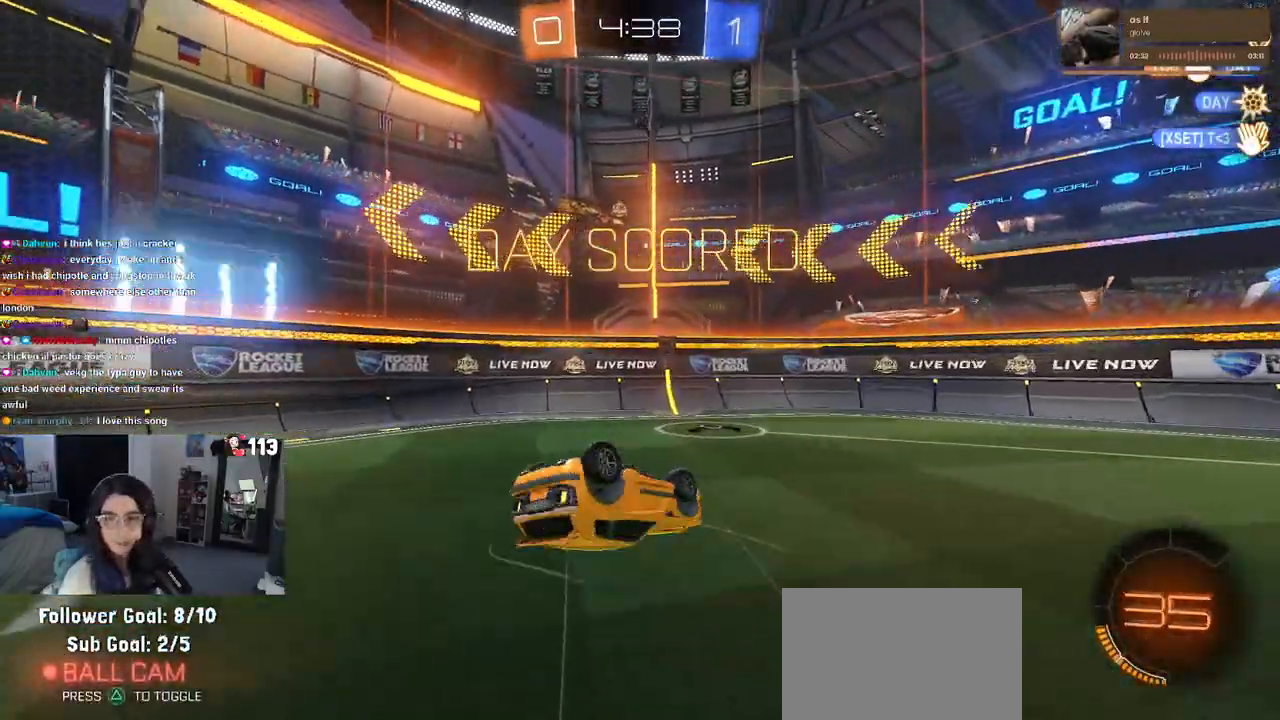
{"buttons": ["SQUARE"], "left_stick": "left", "right_stick": "center", "events": [[267, "CROSS", "down"], [383, "left_stick", "left"], [417, "CROSS", "up"]]}
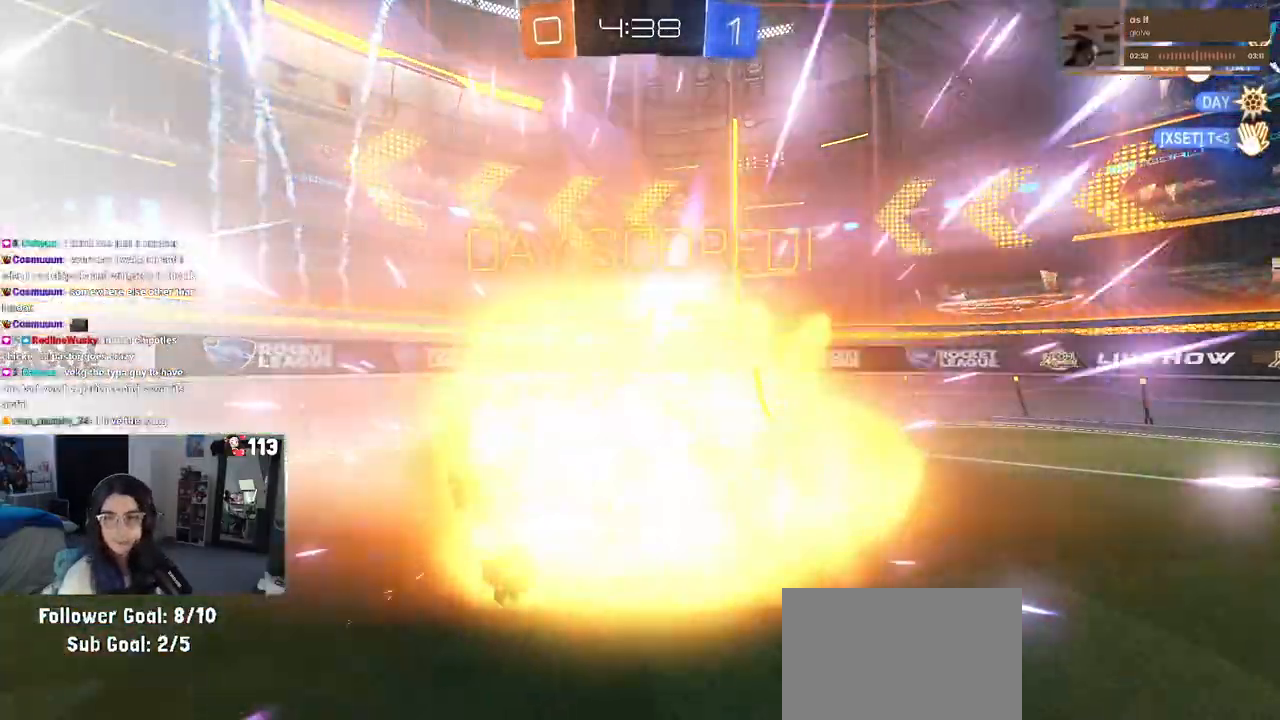
{"buttons": ["CROSS", "SQUARE"], "left_stick": "center", "right_stick": "center", "events": [[17, "CROSS", "down"], [117, "CROSS", "up"], [183, "CROSS", "down"], [200, "left_stick", "up-left"], [300, "CROSS", "up"], [367, "left_stick", "center"], [400, "CROSS", "down"]]}
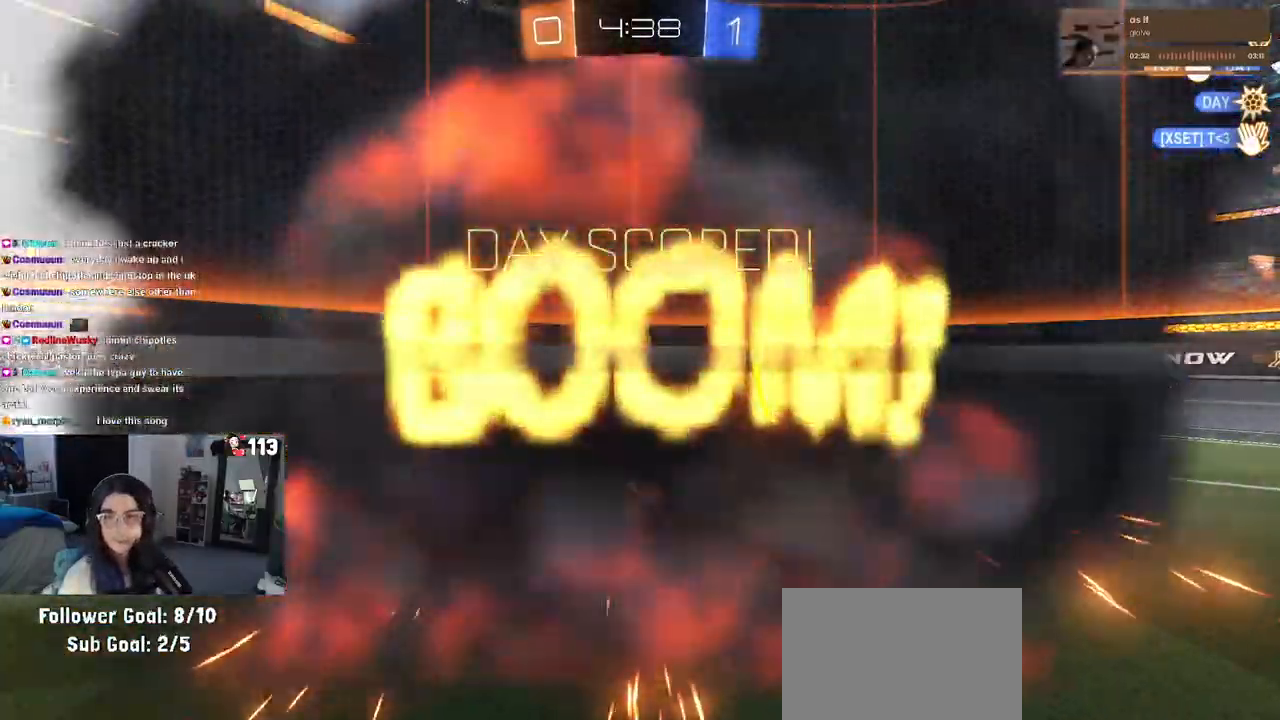
{"buttons": ["CROSS", "SQUARE"], "left_stick": "center", "right_stick": "center", "events": [[33, "CROSS", "up"], [117, "CROSS", "down"]]}
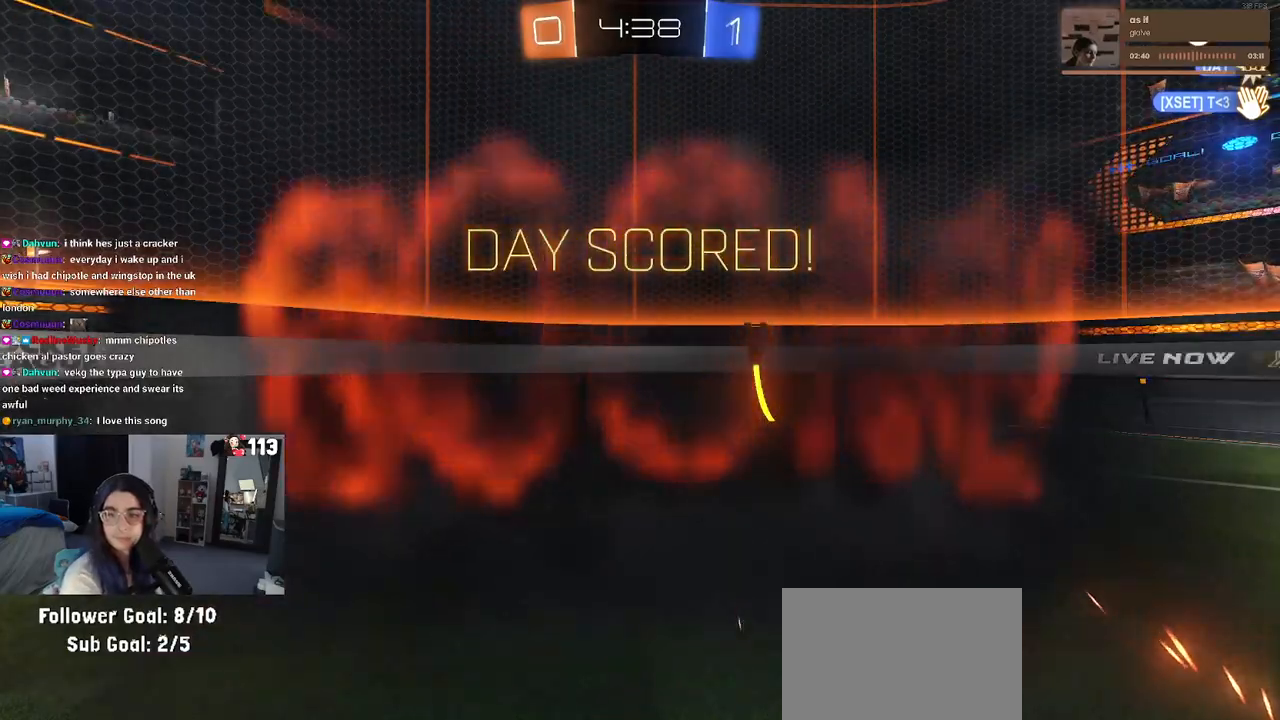
{"buttons": ["CROSS", "SQUARE"], "left_stick": "center", "right_stick": "center", "events": []}
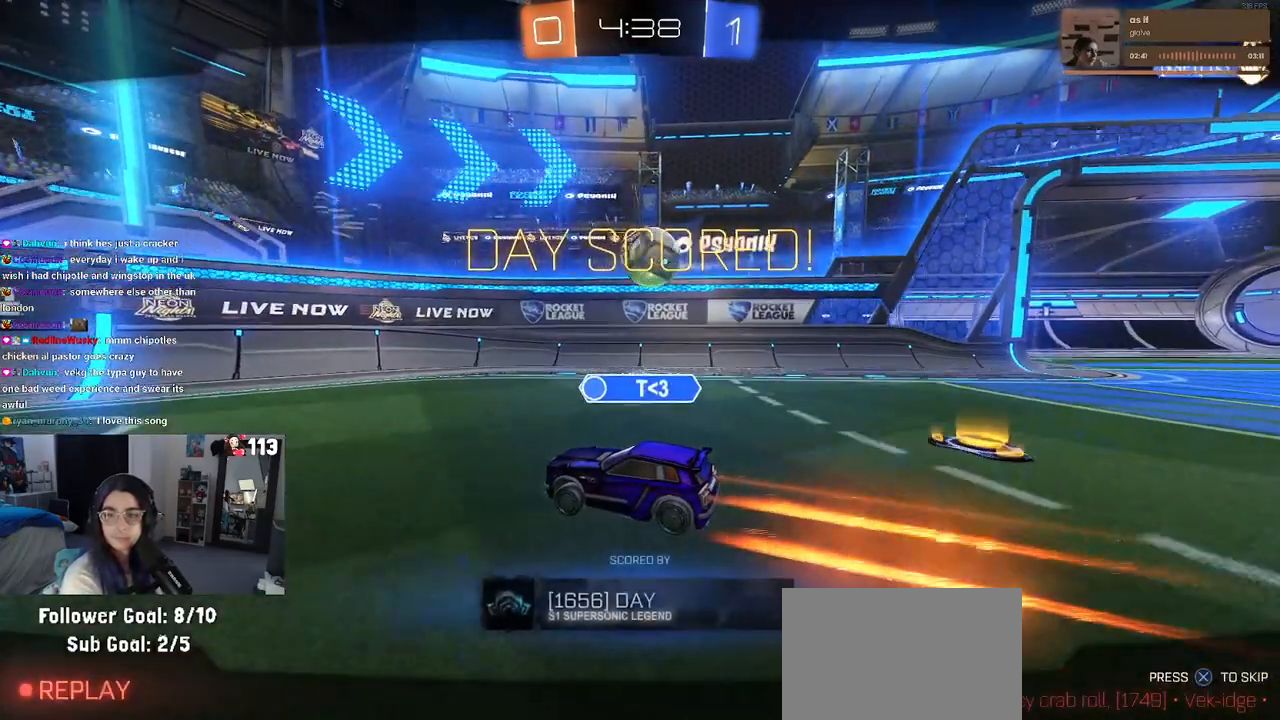
{"buttons": [], "left_stick": "center", "right_stick": "center", "events": [[117, "CROSS", "up"], [133, "SQUARE", "up"], [200, "CROSS", "down"], [367, "CROSS", "up"]]}
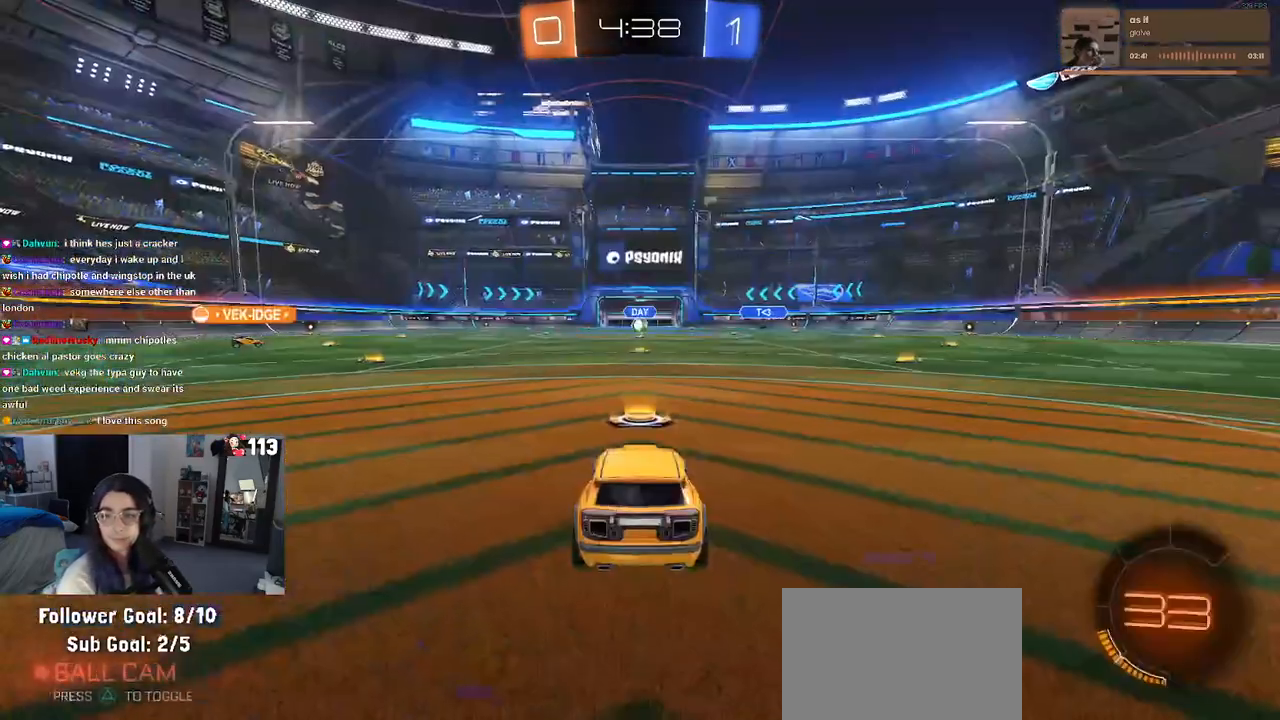
{"buttons": [], "left_stick": "center", "right_stick": "center", "events": []}
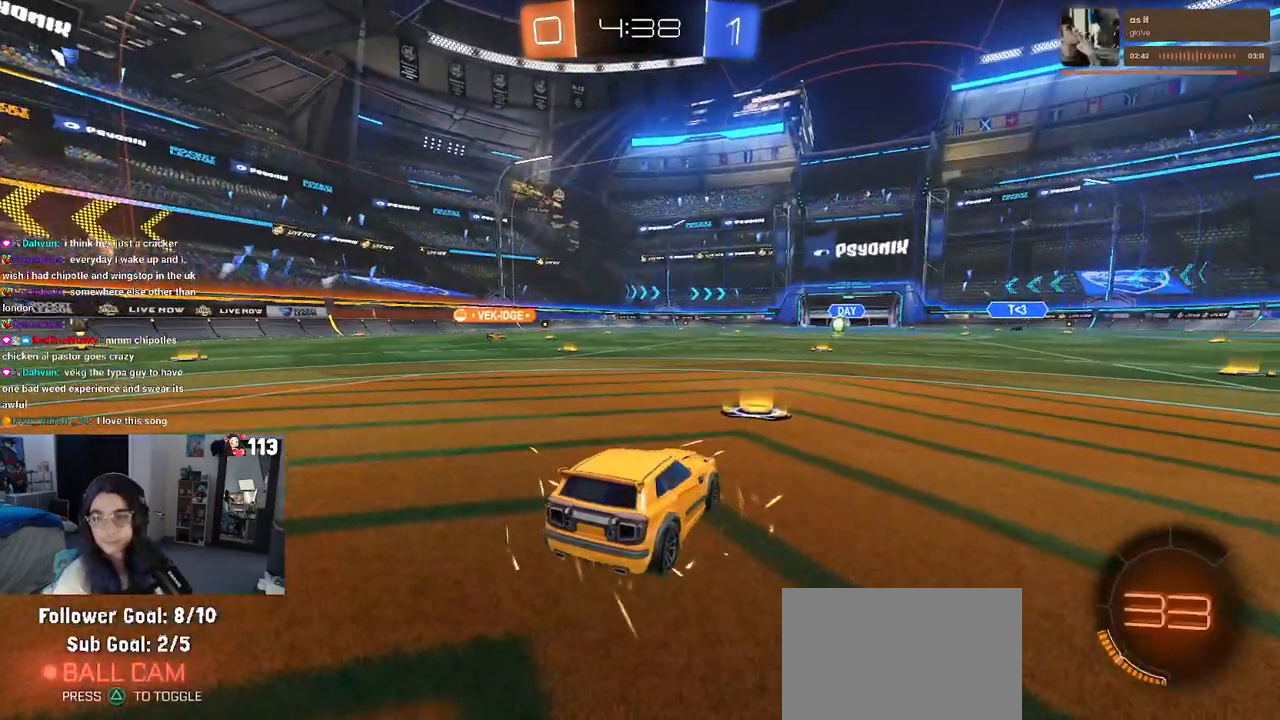
{"buttons": ["TRIANGLE"], "left_stick": "center", "right_stick": "center", "events": [[500, "TRIANGLE", "down"]]}
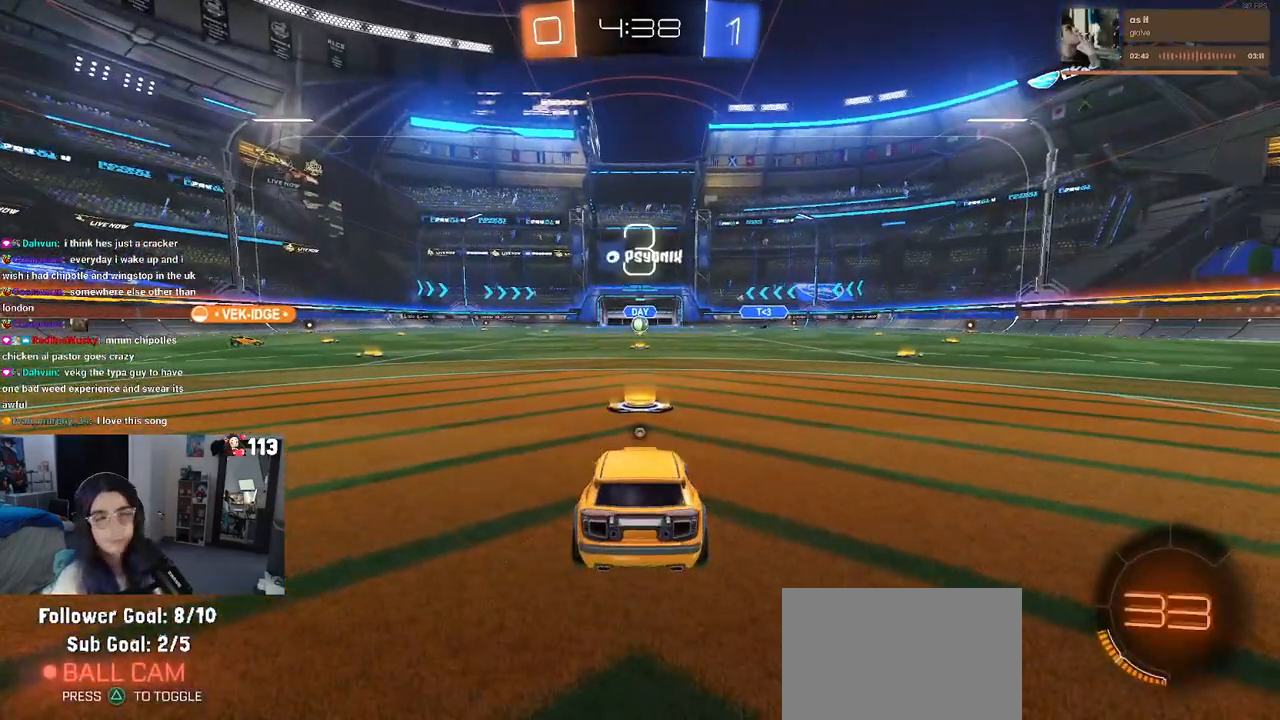
{"buttons": ["TRIANGLE"], "left_stick": "center", "right_stick": "center", "events": [[150, "TRIANGLE", "up"], [400, "TRIANGLE", "down"]]}
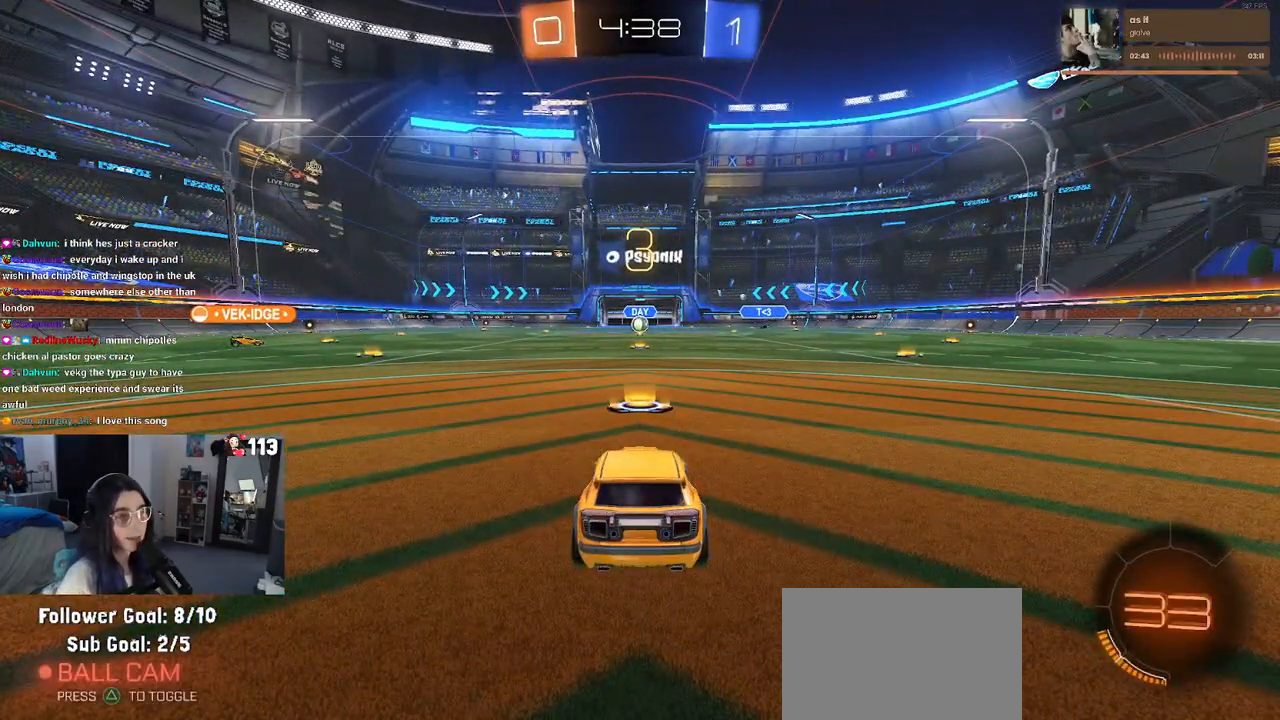
{"buttons": ["R2"], "left_stick": "center", "right_stick": "center", "events": [[17, "TRIANGLE", "up"], [400, "R2", "down"]]}
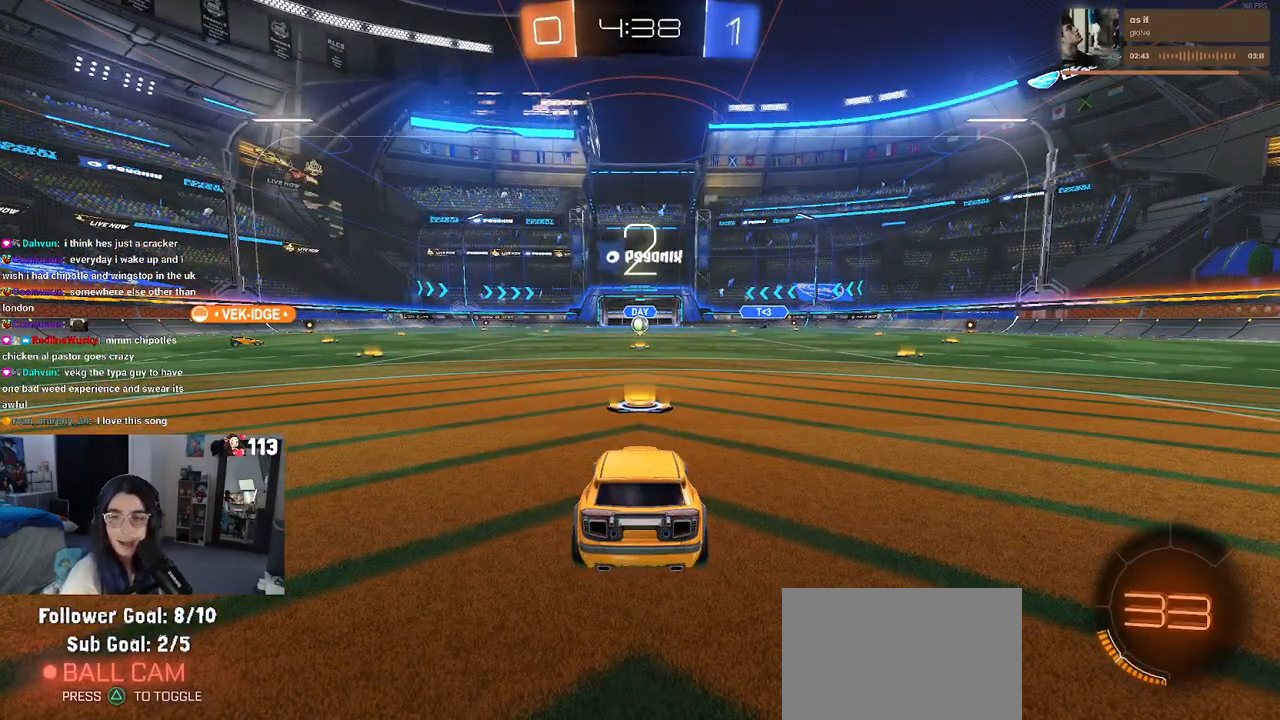
{"buttons": ["R2"], "left_stick": "center", "right_stick": "center", "events": []}
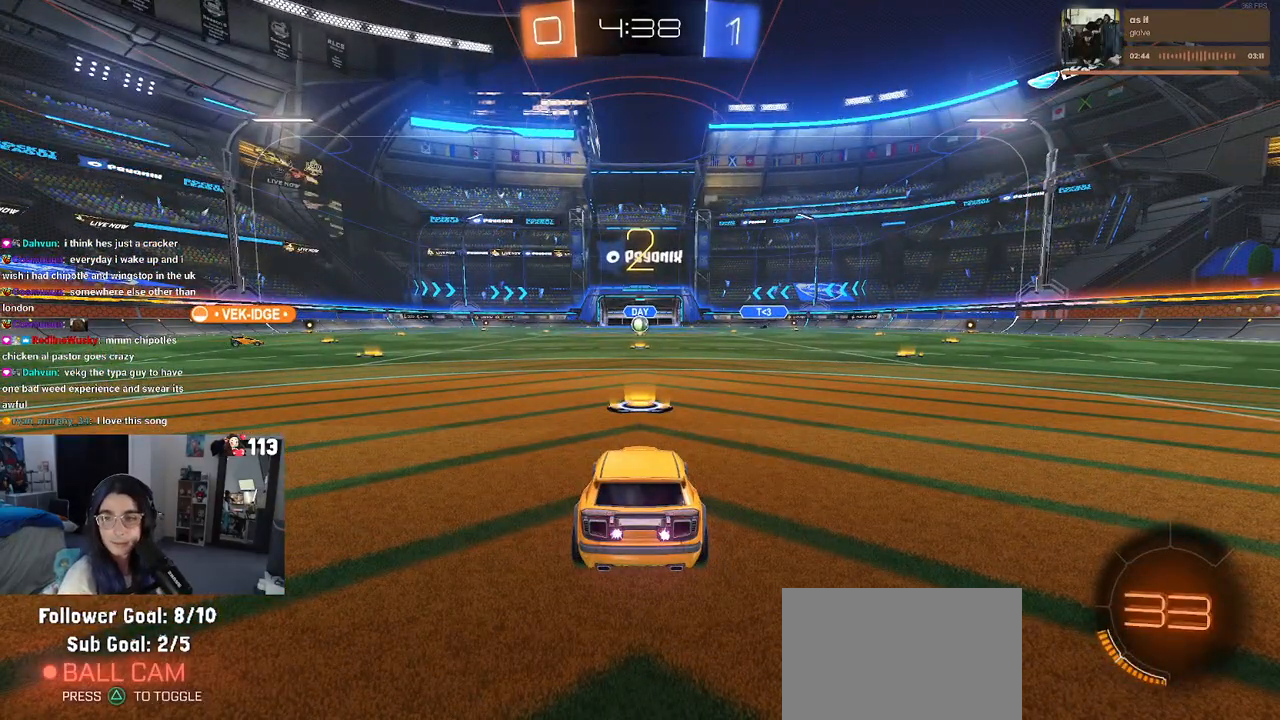
{"buttons": ["R2"], "left_stick": "center", "right_stick": "center", "events": []}
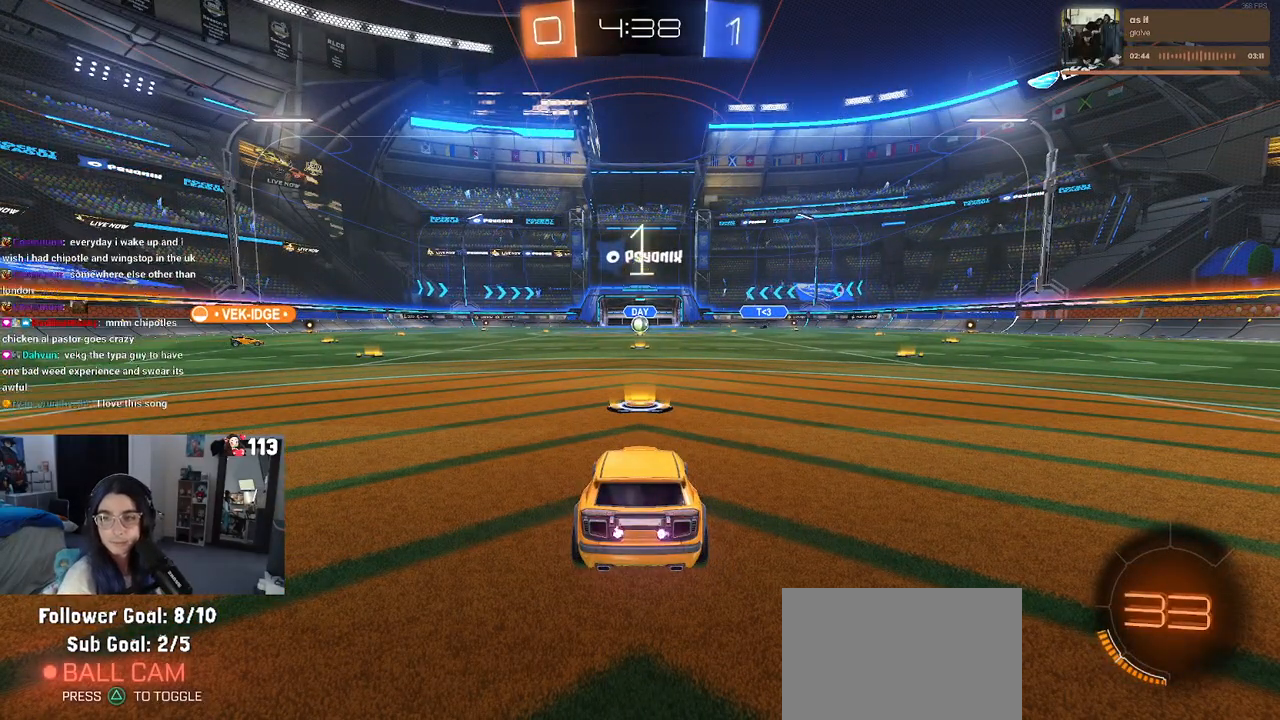
{"buttons": ["R2"], "left_stick": "center", "right_stick": "center", "events": []}
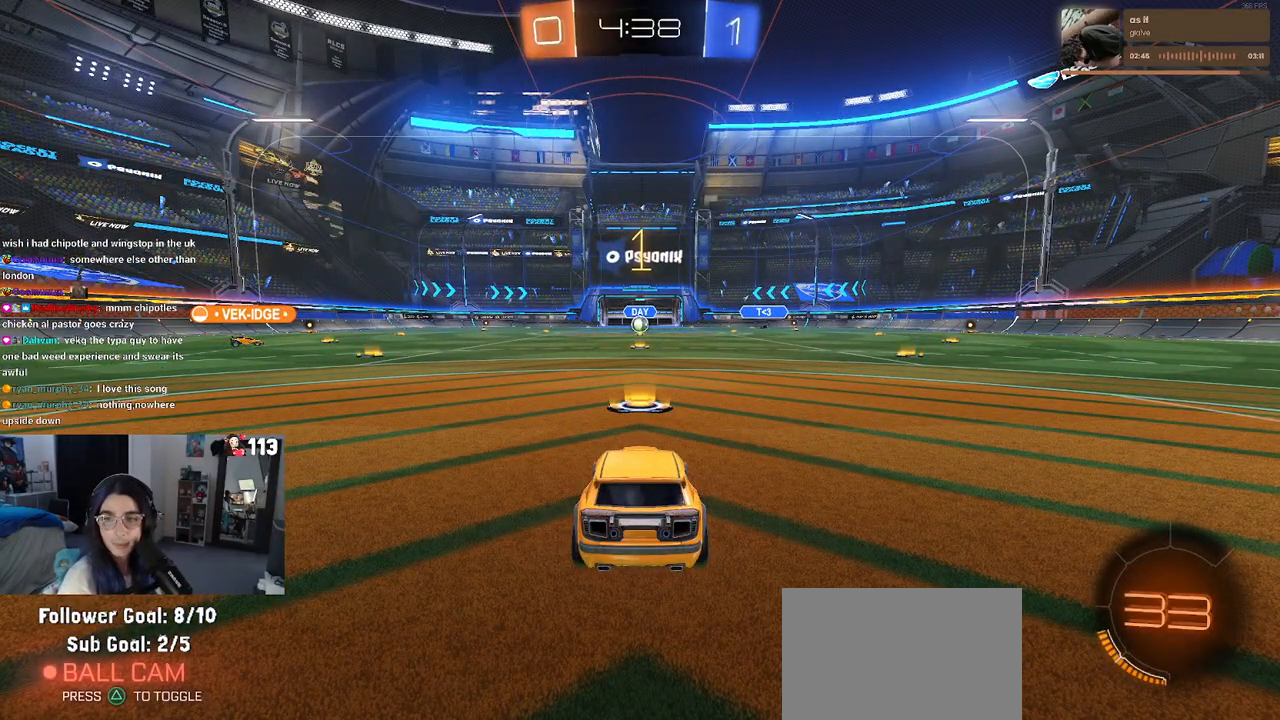
{"buttons": ["R2"], "left_stick": "center", "right_stick": "center", "events": []}
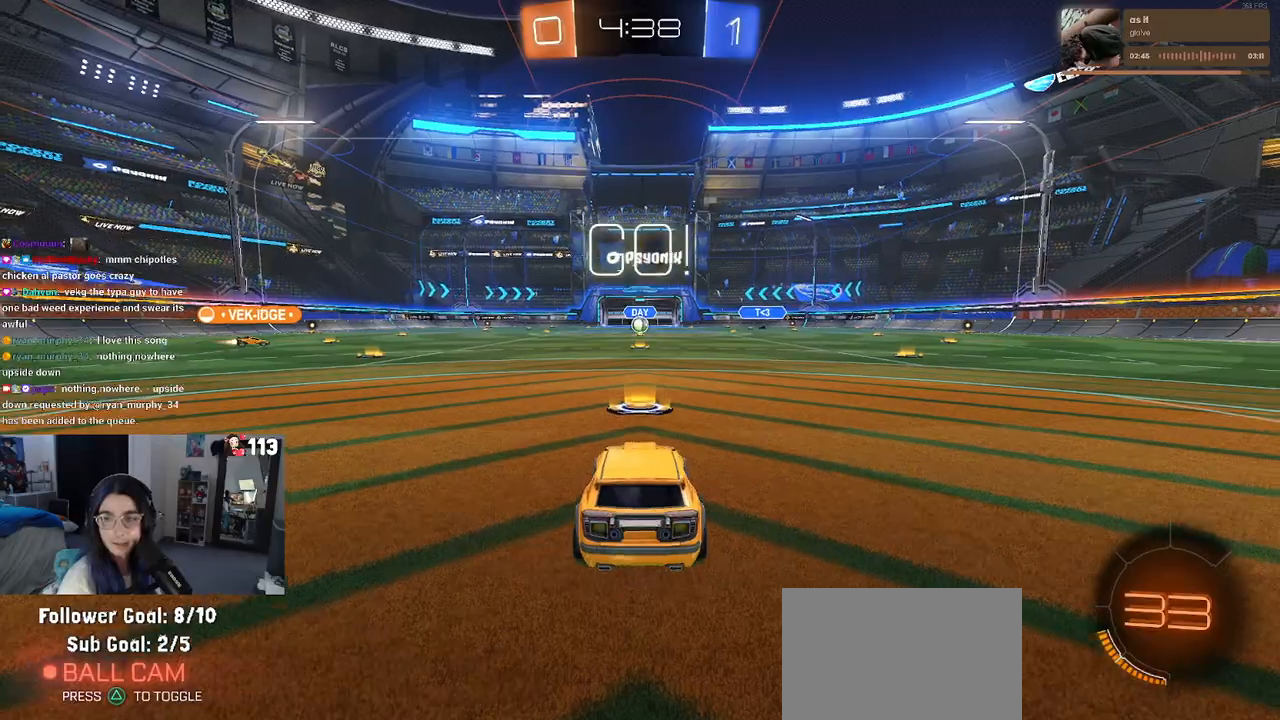
{"buttons": ["R2"], "left_stick": "center", "right_stick": "center", "events": []}
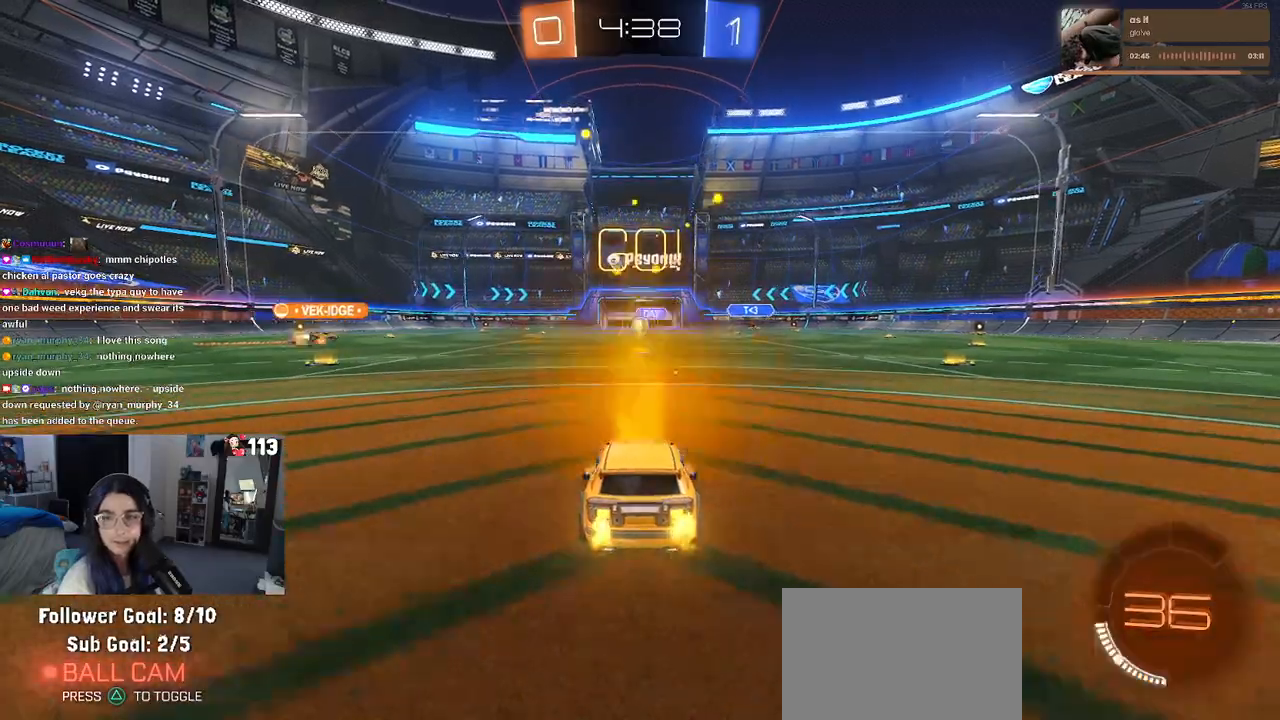
{"buttons": ["R2"], "left_stick": "center", "right_stick": "center", "events": [[350, "left_stick", "up-right"], [500, "left_stick", "center"]]}
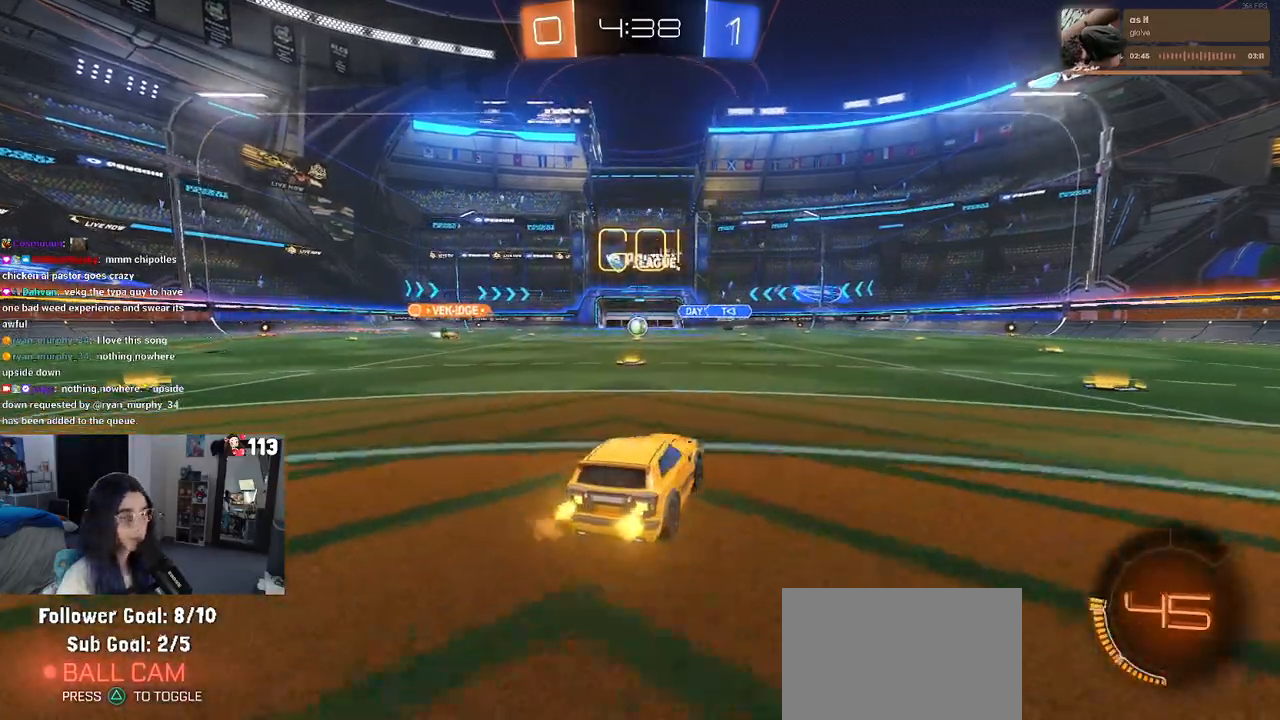
{"buttons": ["R2"], "left_stick": "left", "right_stick": "center", "events": [[200, "left_stick", "left"]]}
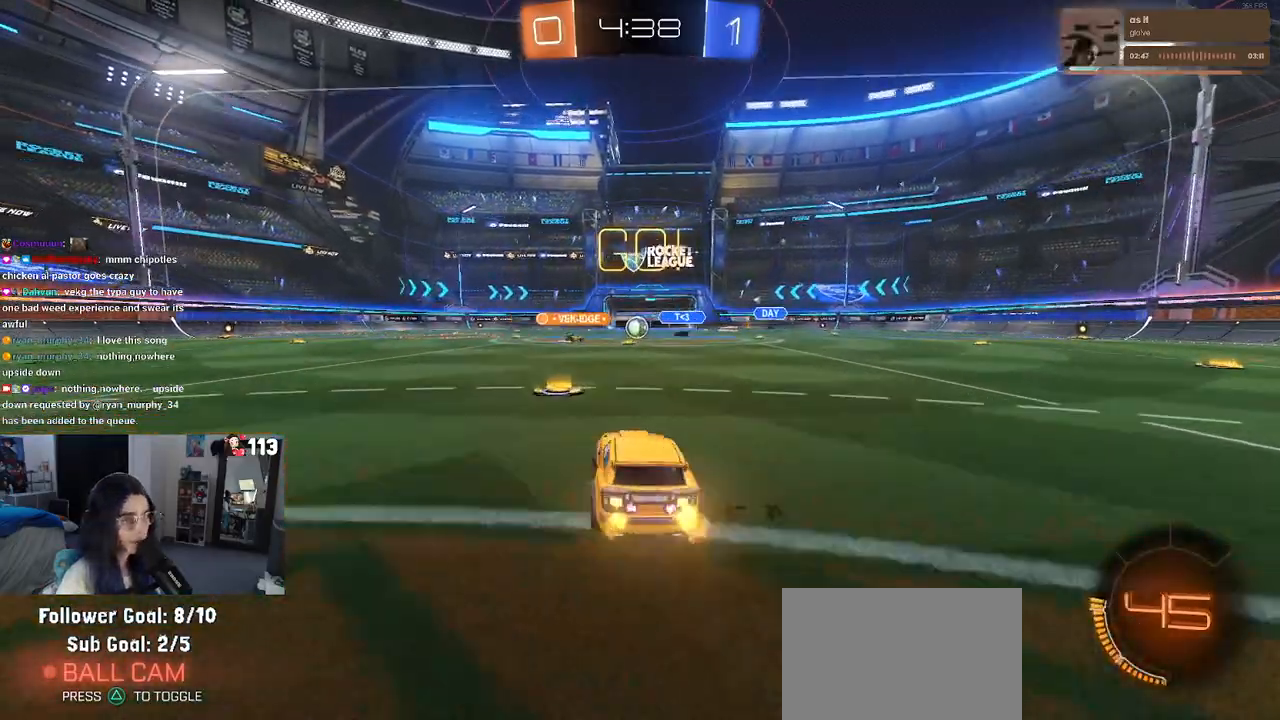
{"buttons": ["R2"], "left_stick": "center", "right_stick": "center", "events": [[17, "left_stick", "center"]]}
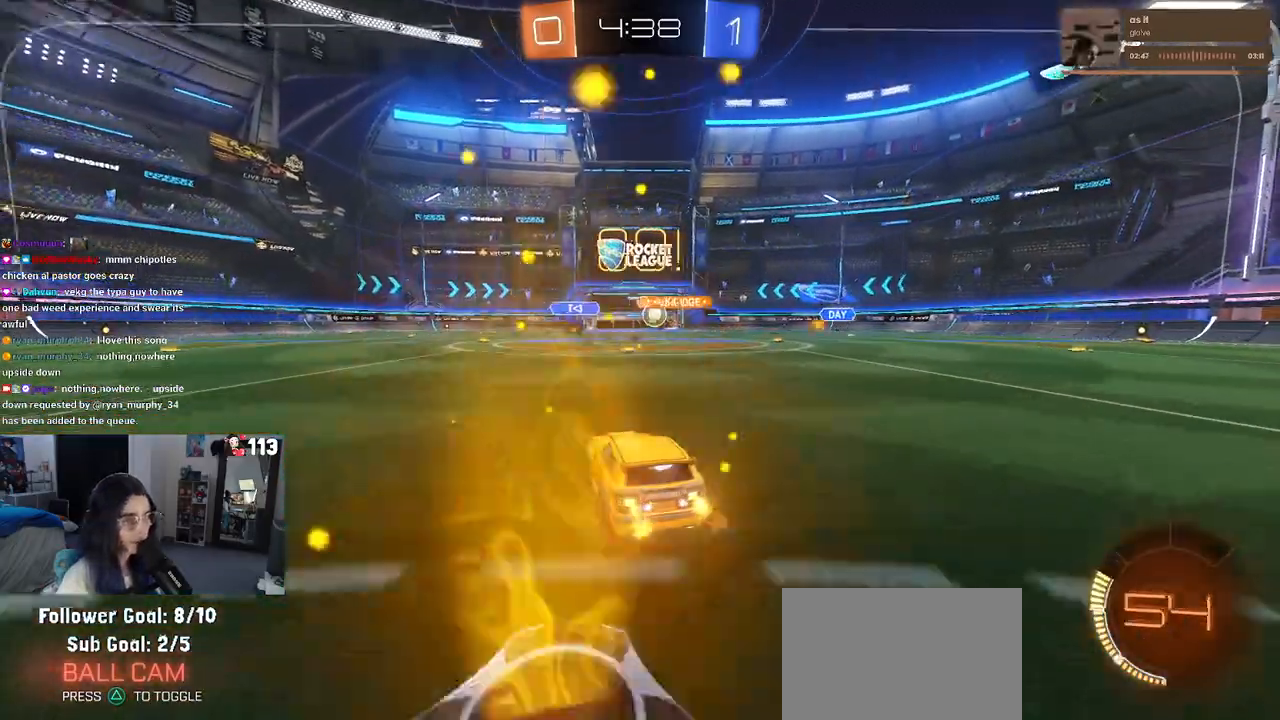
{"buttons": ["R2"], "left_stick": "right", "right_stick": "center", "events": [[400, "left_stick", "right"]]}
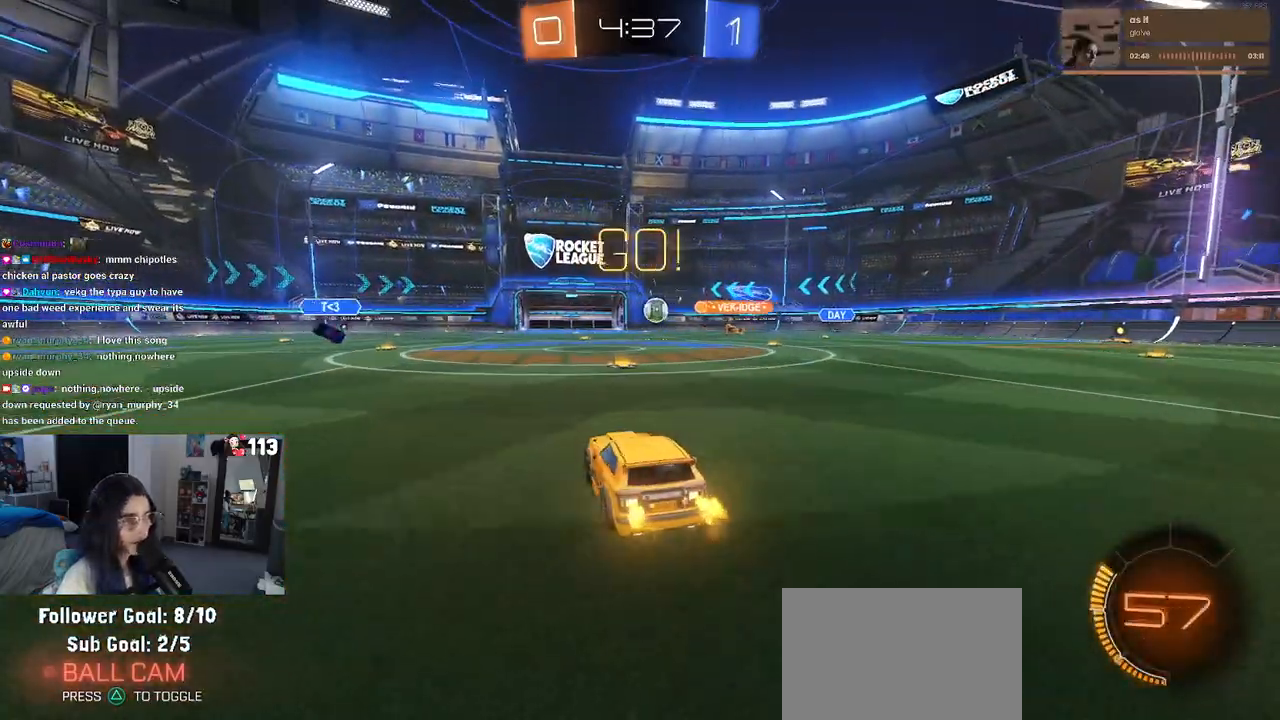
{"buttons": ["R2"], "left_stick": "right", "right_stick": "center", "events": [[83, "SQUARE", "down"], [200, "SQUARE", "up"]]}
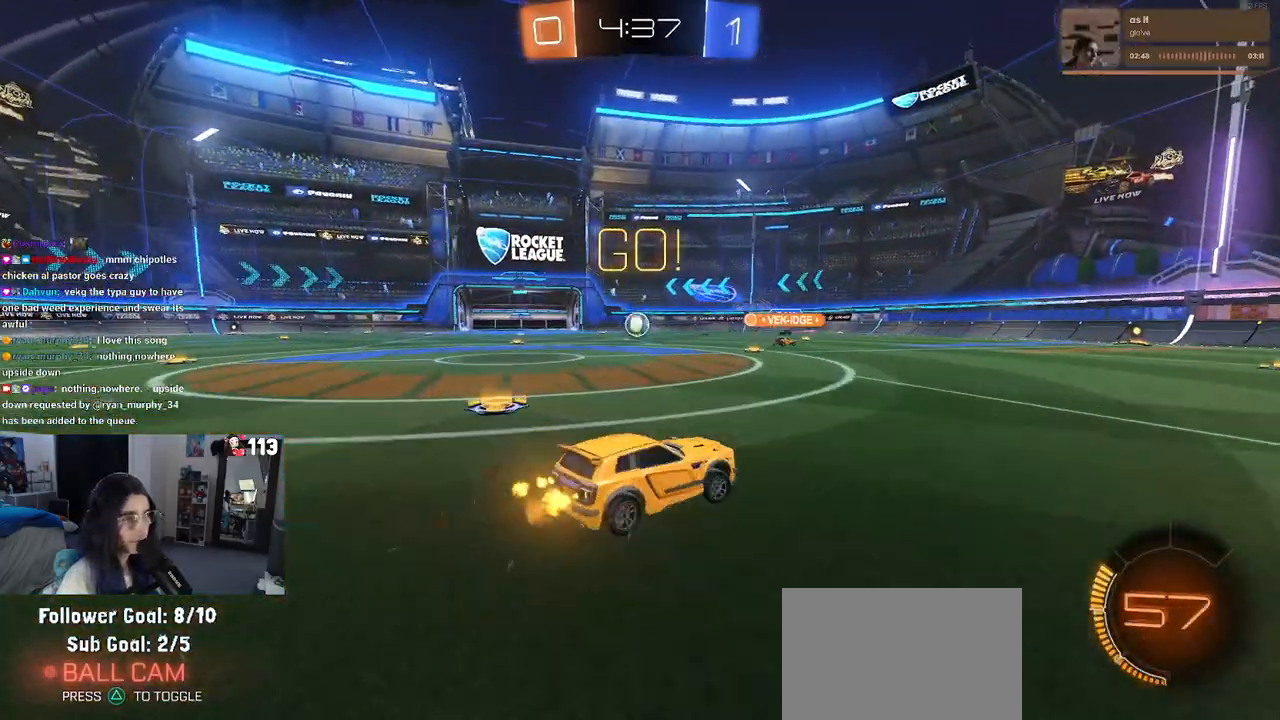
{"buttons": ["R1", "R2"], "left_stick": "center", "right_stick": "center", "events": [[83, "R1", "down"], [483, "left_stick", "center"]]}
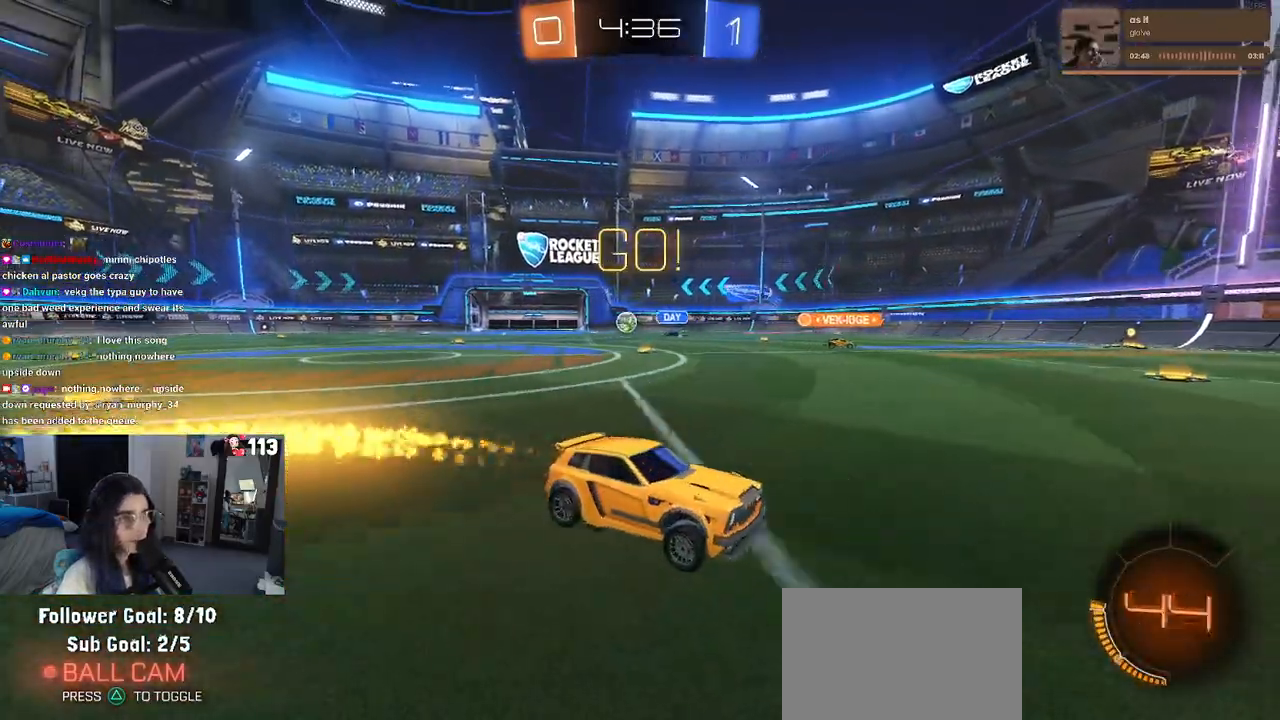
{"buttons": ["R1", "R2"], "left_stick": "center", "right_stick": "center", "events": []}
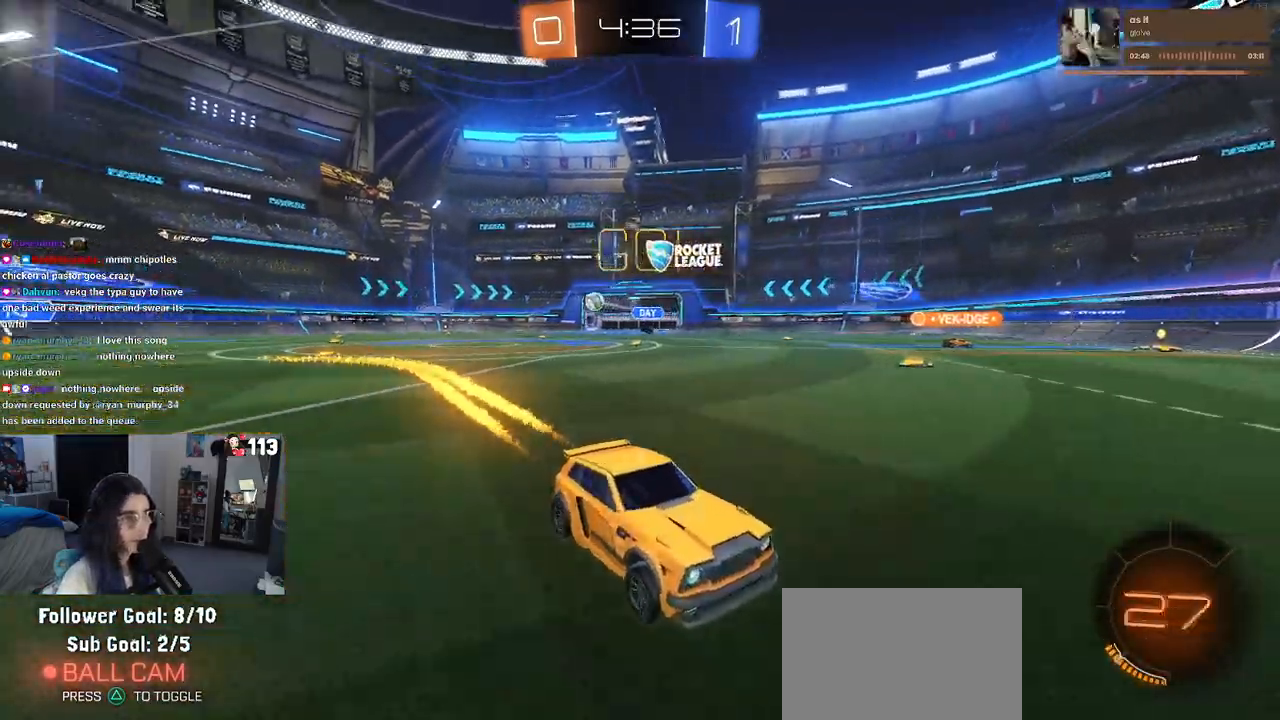
{"buttons": ["TRIANGLE", "R1", "R2"], "left_stick": "center", "right_stick": "center", "events": [[17, "left_stick", "right"], [50, "TRIANGLE", "down"], [100, "left_stick", "center"], [167, "TRIANGLE", "up"], [200, "left_stick", "left"], [317, "left_stick", "center"], [467, "TRIANGLE", "down"]]}
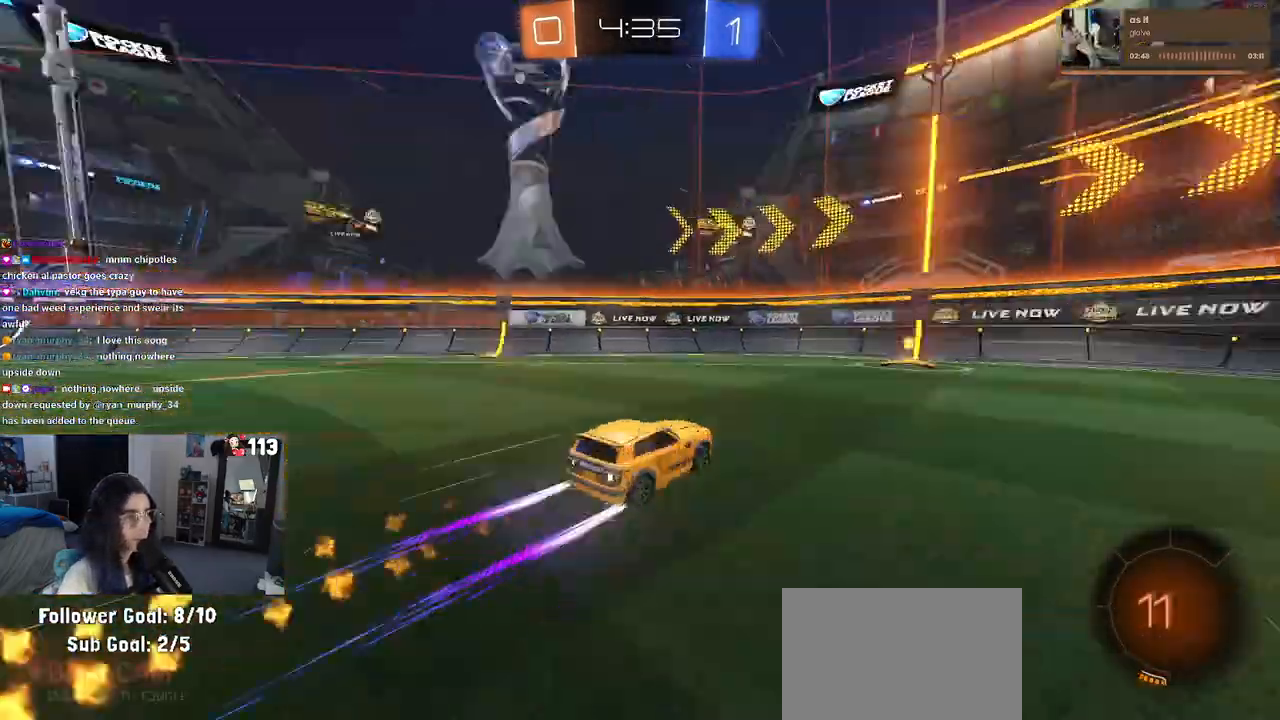
{"buttons": ["R1", "R2"], "left_stick": "right", "right_stick": "center", "events": [[17, "R1", "up"], [17, "left_stick", "left"], [100, "TRIANGLE", "up"], [183, "left_stick", "right"], [317, "SQUARE", "down"], [450, "SQUARE", "up"], [483, "R1", "down"]]}
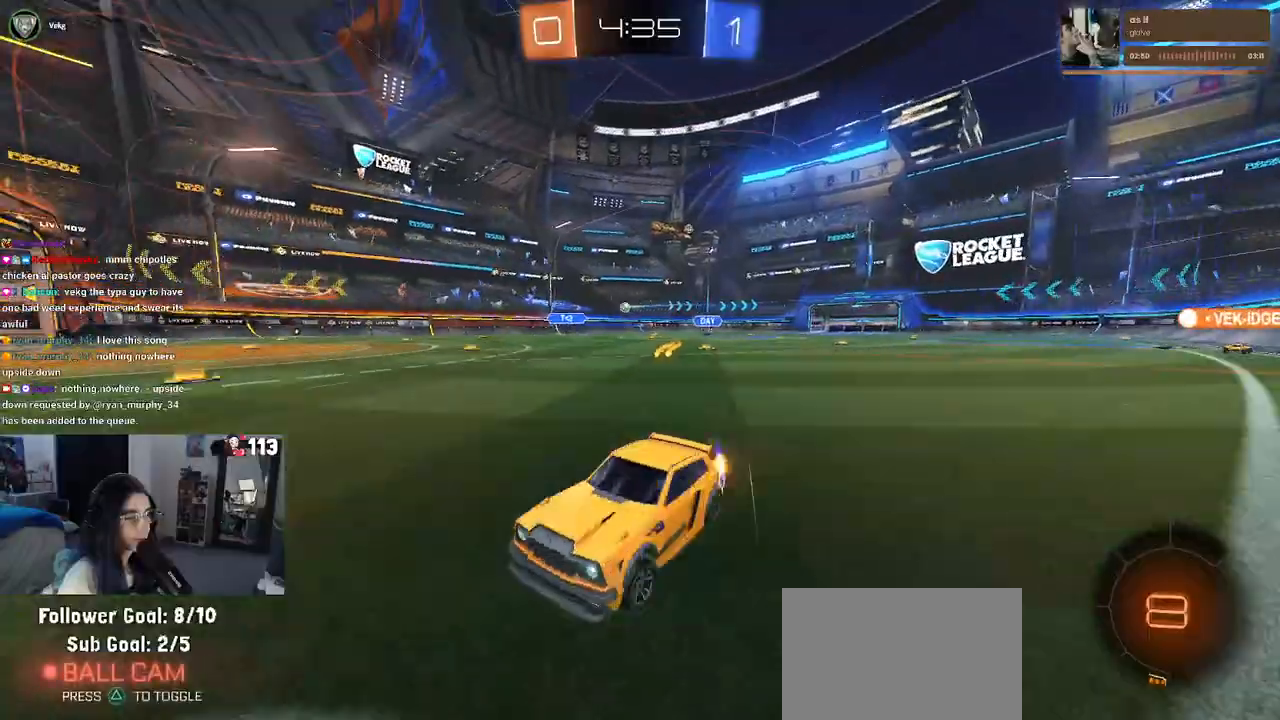
{"buttons": ["R1", "R2"], "left_stick": "right", "right_stick": "center", "events": []}
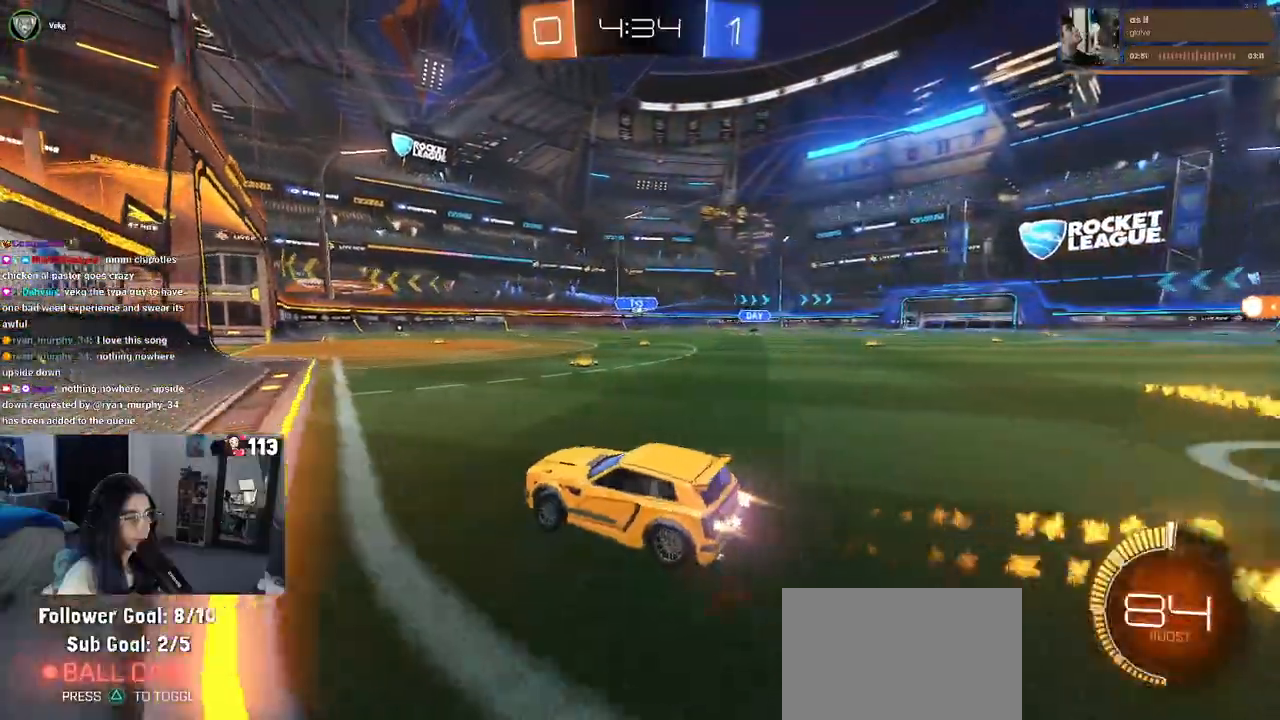
{"buttons": ["R1", "R2"], "left_stick": "left", "right_stick": "center", "events": [[183, "R1", "up"], [333, "left_stick", "center"], [467, "left_stick", "left"], [483, "R1", "down"]]}
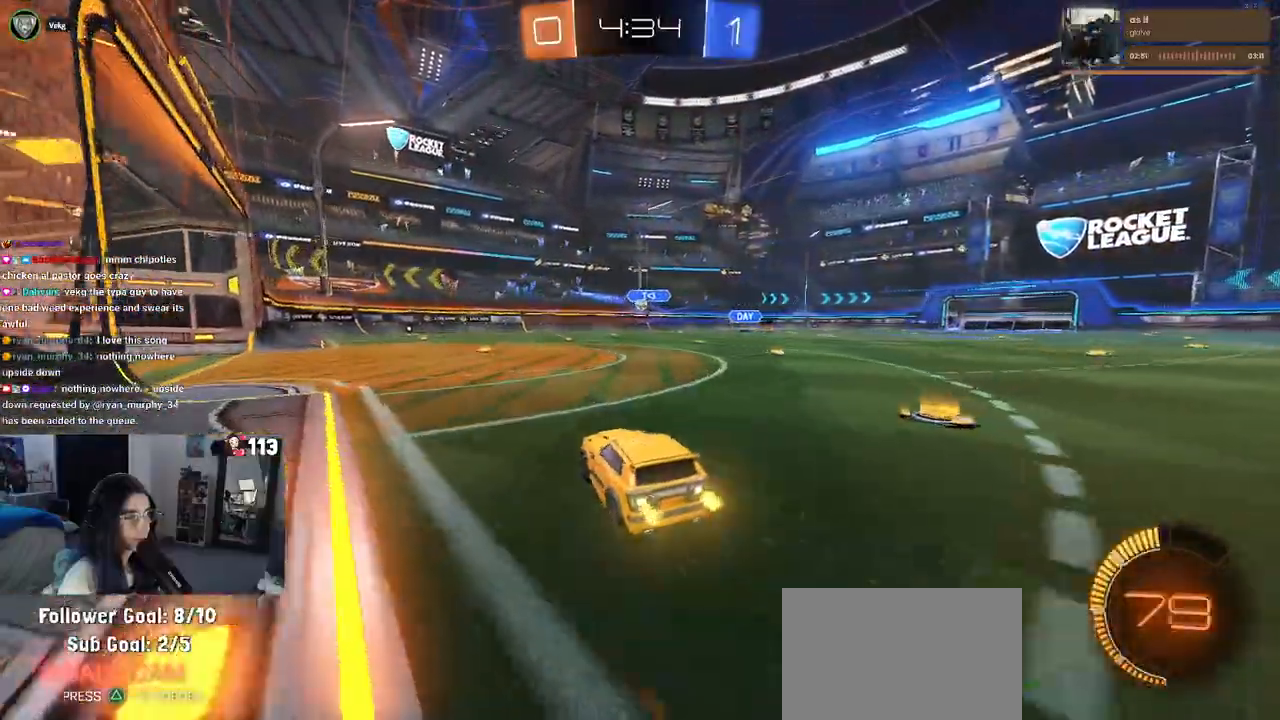
{"buttons": ["R2"], "left_stick": "center", "right_stick": "center", "events": [[83, "left_stick", "center"], [300, "R1", "up"]]}